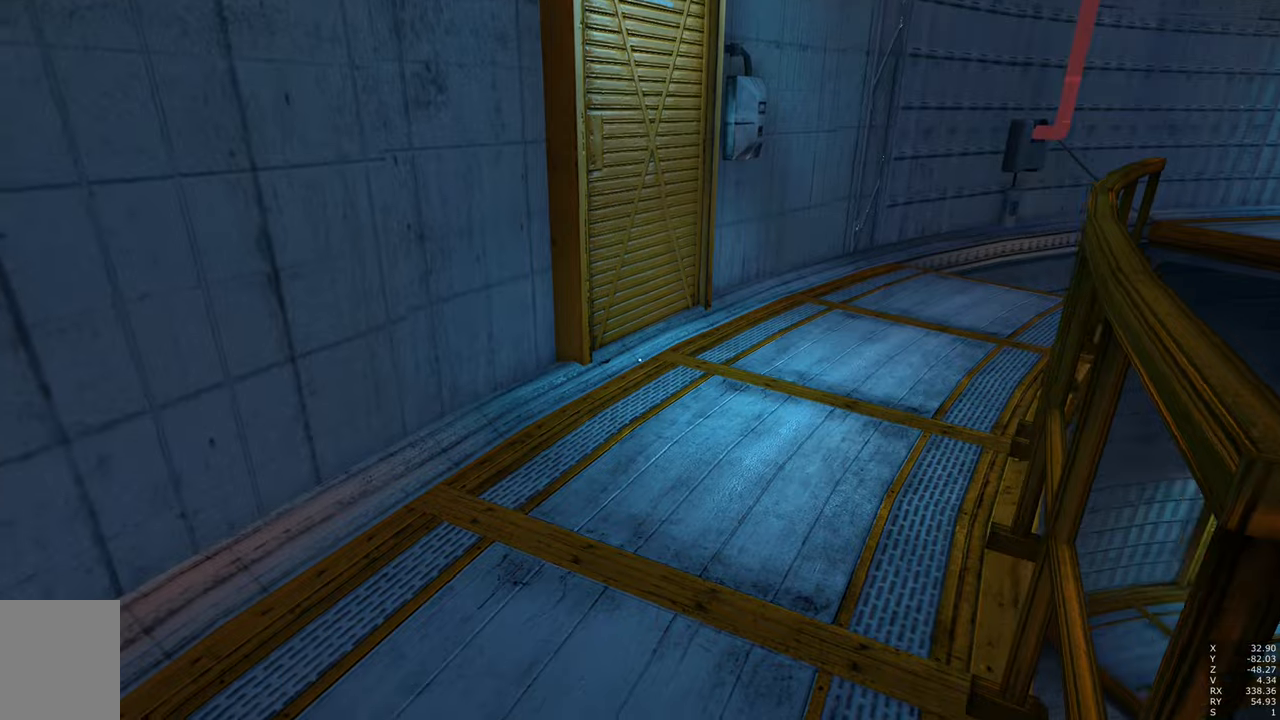
Gameplay with keyboard and mouse; each line is a JSON object with the keys and mouse buttons held at the frame after it. "events" lists presses ("down") and releases ("up") of "a", "c", "ctrl", "d", "e", "escape", "f", "q", "s", "shift", "tab", "w", "z", "mouse_left" and "mouse_right" between this image and that frame as [ms after this image, input, new state], when the widget could be followed in between. "mouse_left", "mouse_right" = the "left", "right" buttons of the "mouse" list. No other keys are recorded. Mouse movement is not recorded. Not read: other_keys.
{"keys": [], "mouse": [], "events": []}
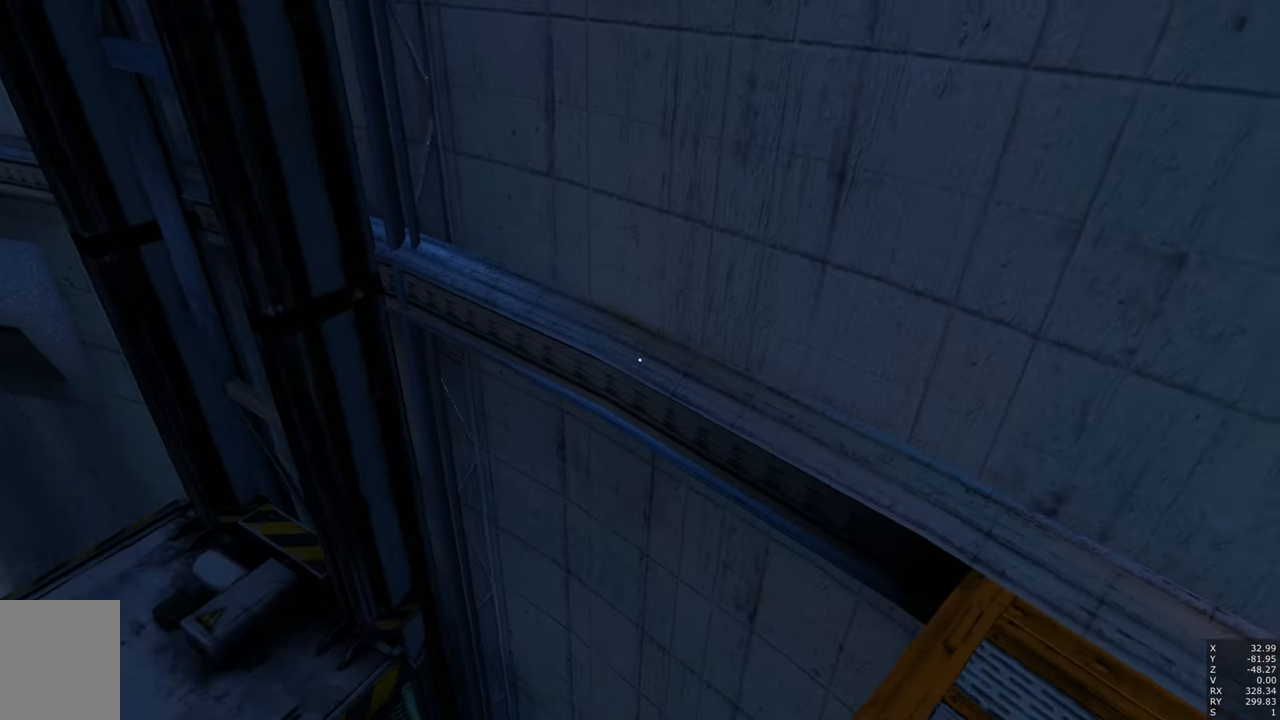
{"keys": [], "mouse": [], "events": []}
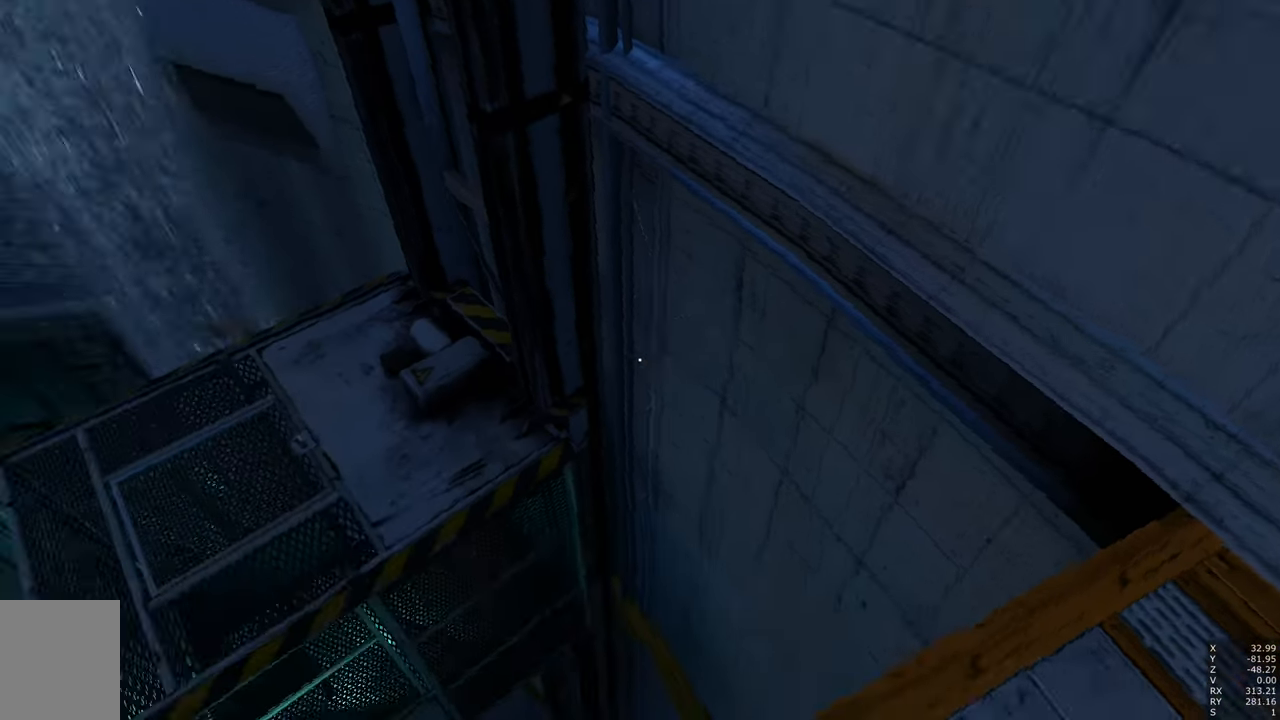
{"keys": [], "mouse": [], "events": []}
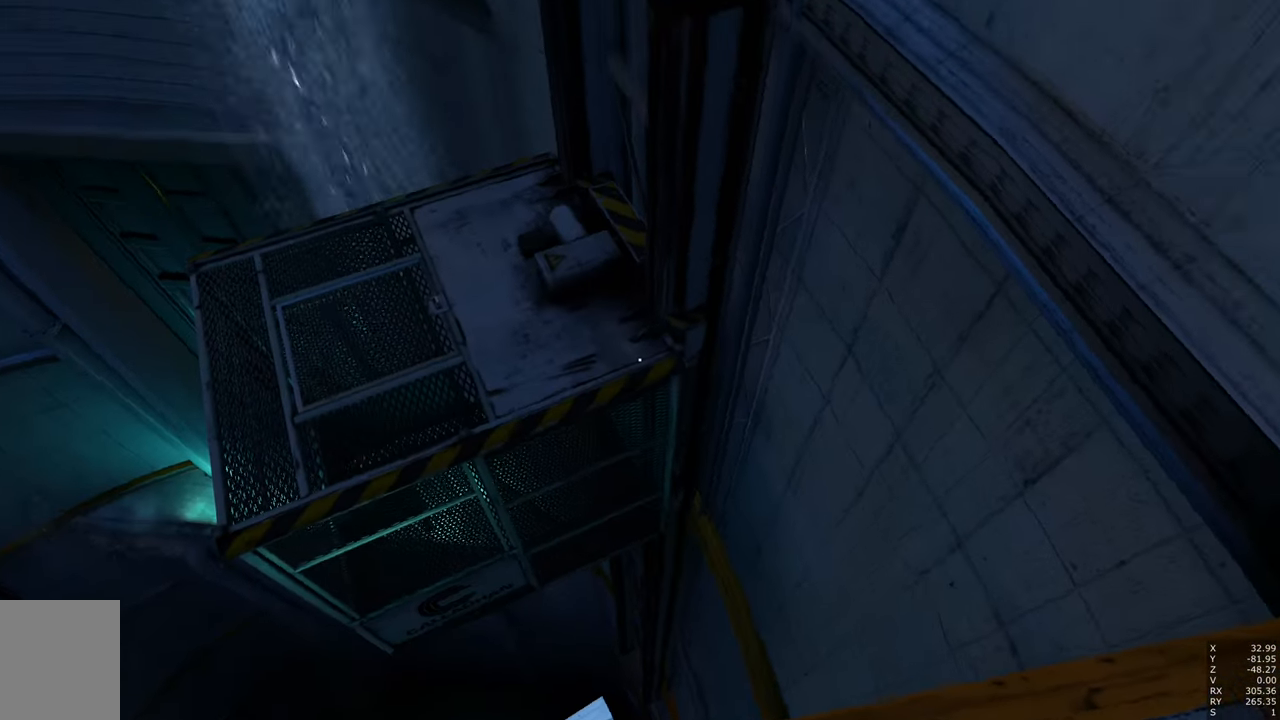
{"keys": [], "mouse": [], "events": []}
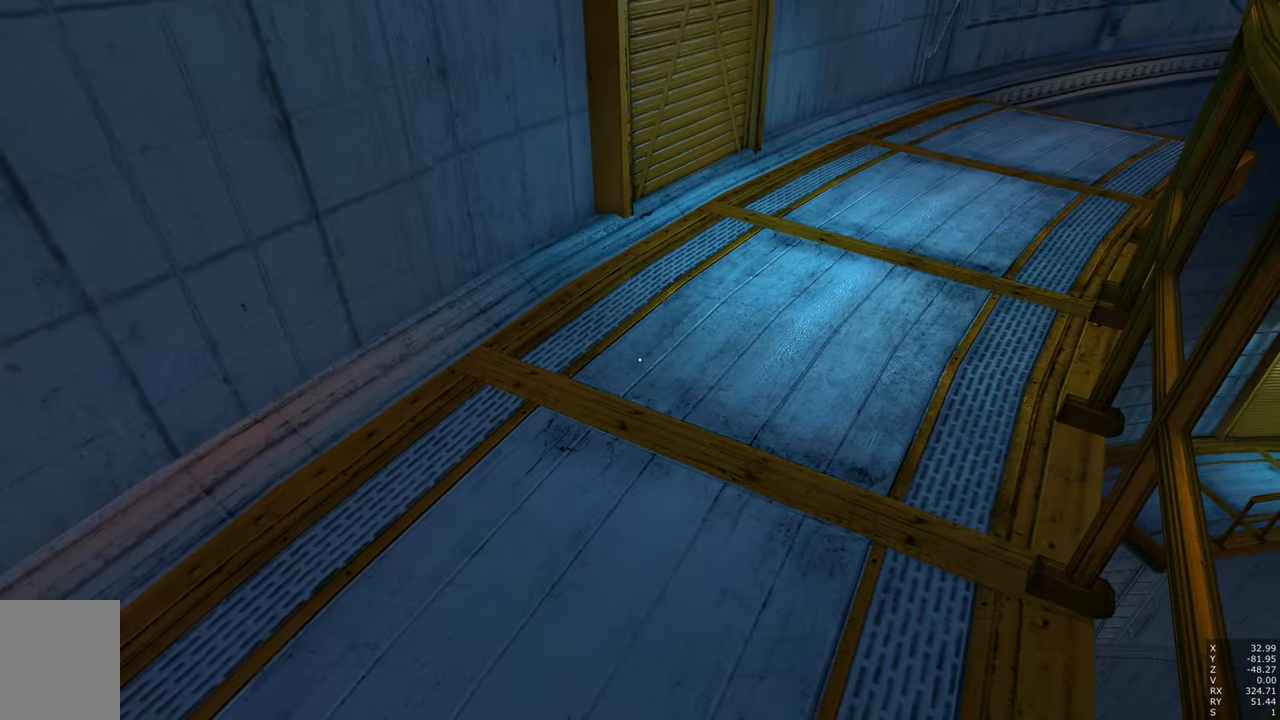
{"keys": [], "mouse": [], "events": []}
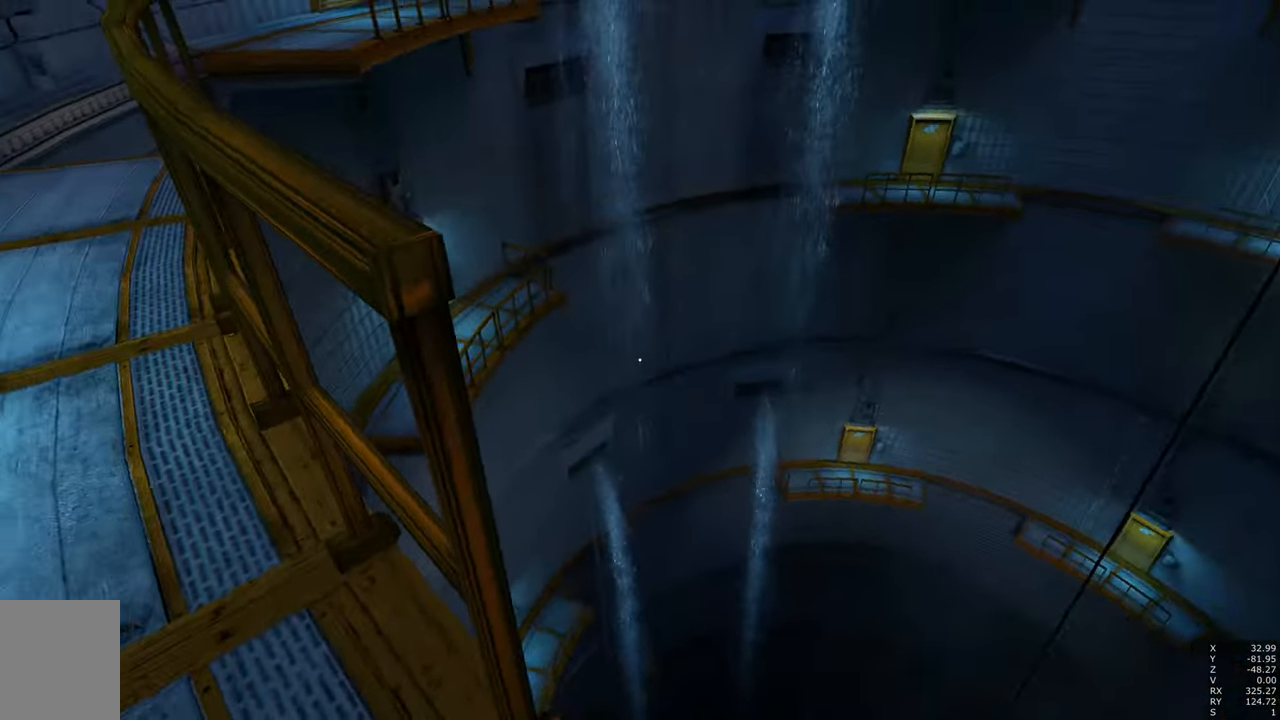
{"keys": [], "mouse": [], "events": []}
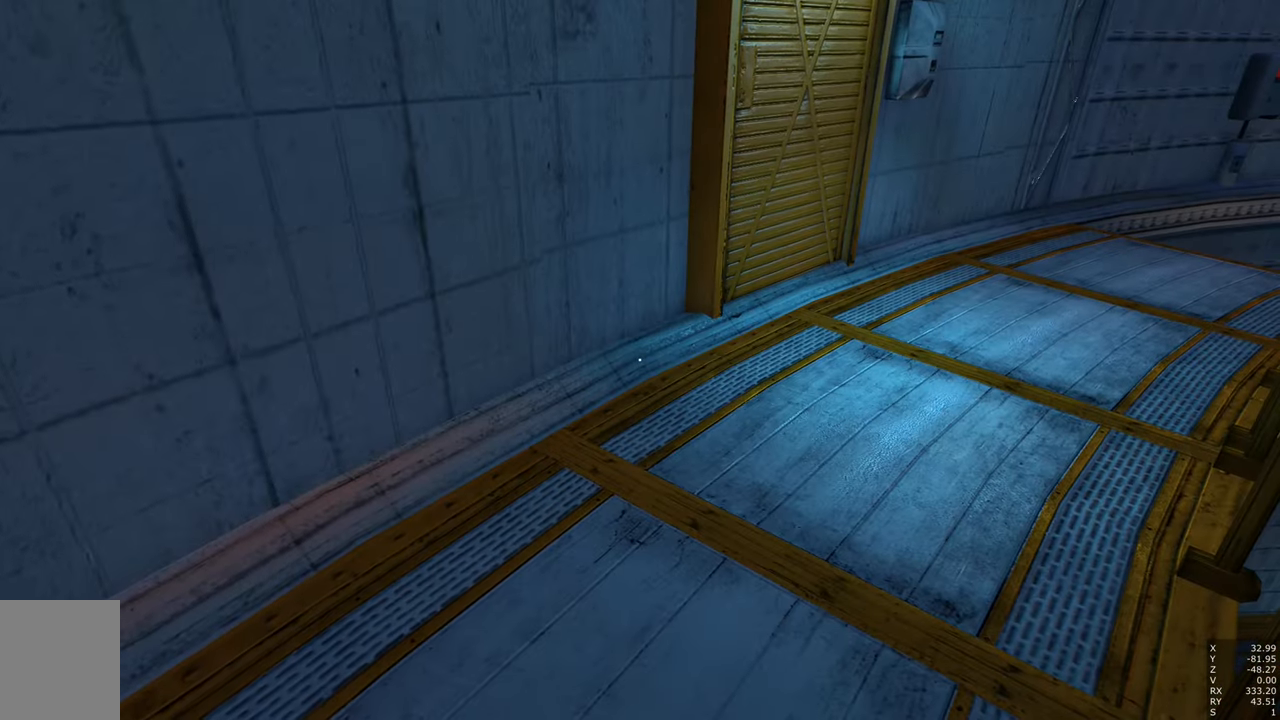
{"keys": [], "mouse": [], "events": []}
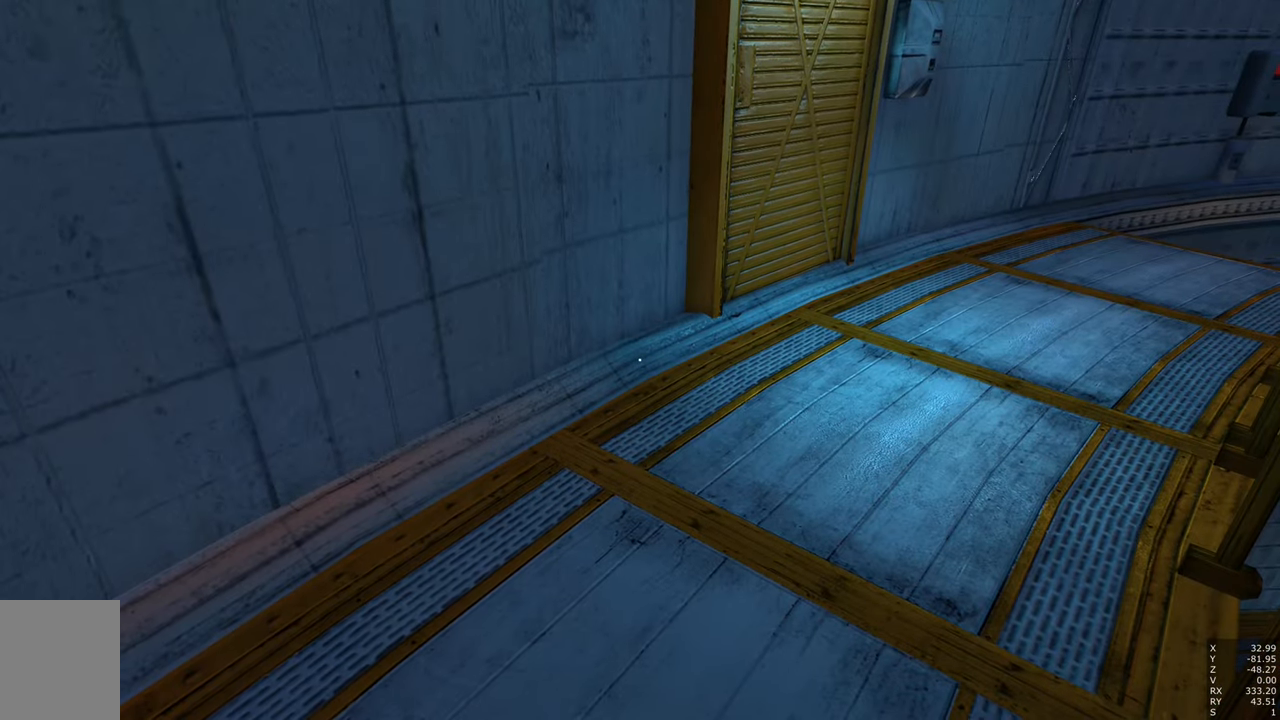
{"keys": [], "mouse": [], "events": []}
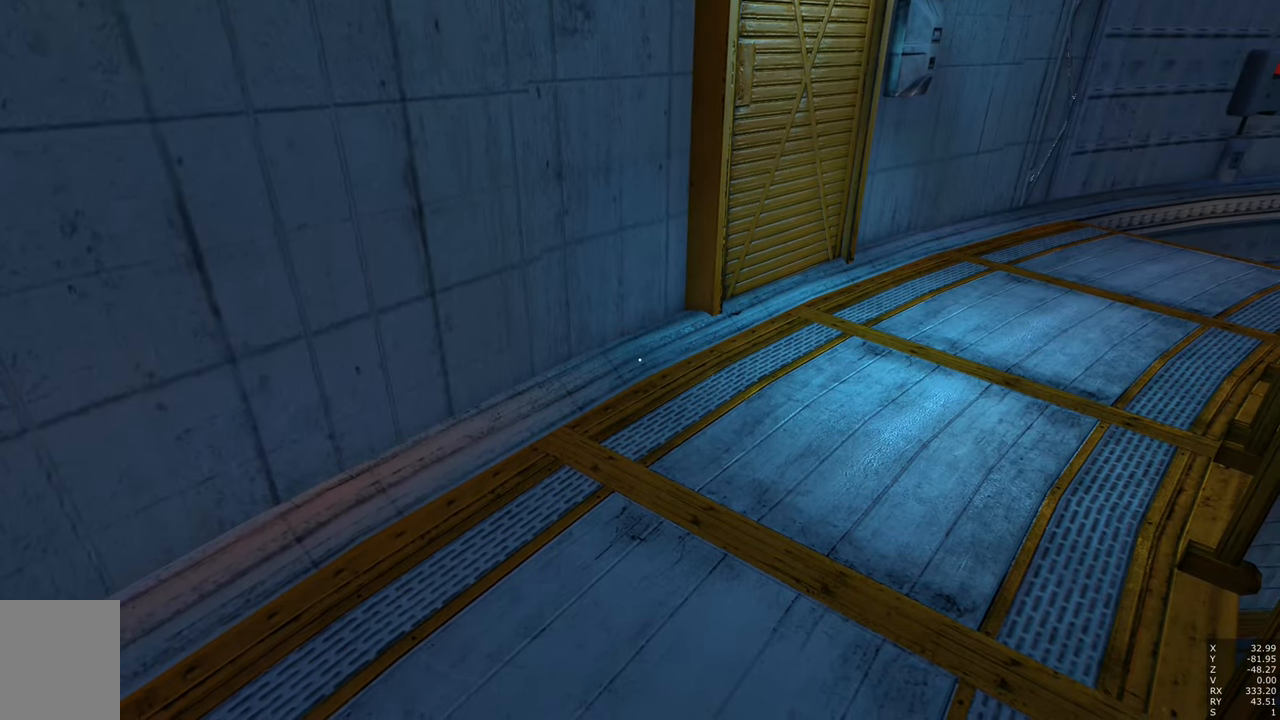
{"keys": [], "mouse": [], "events": []}
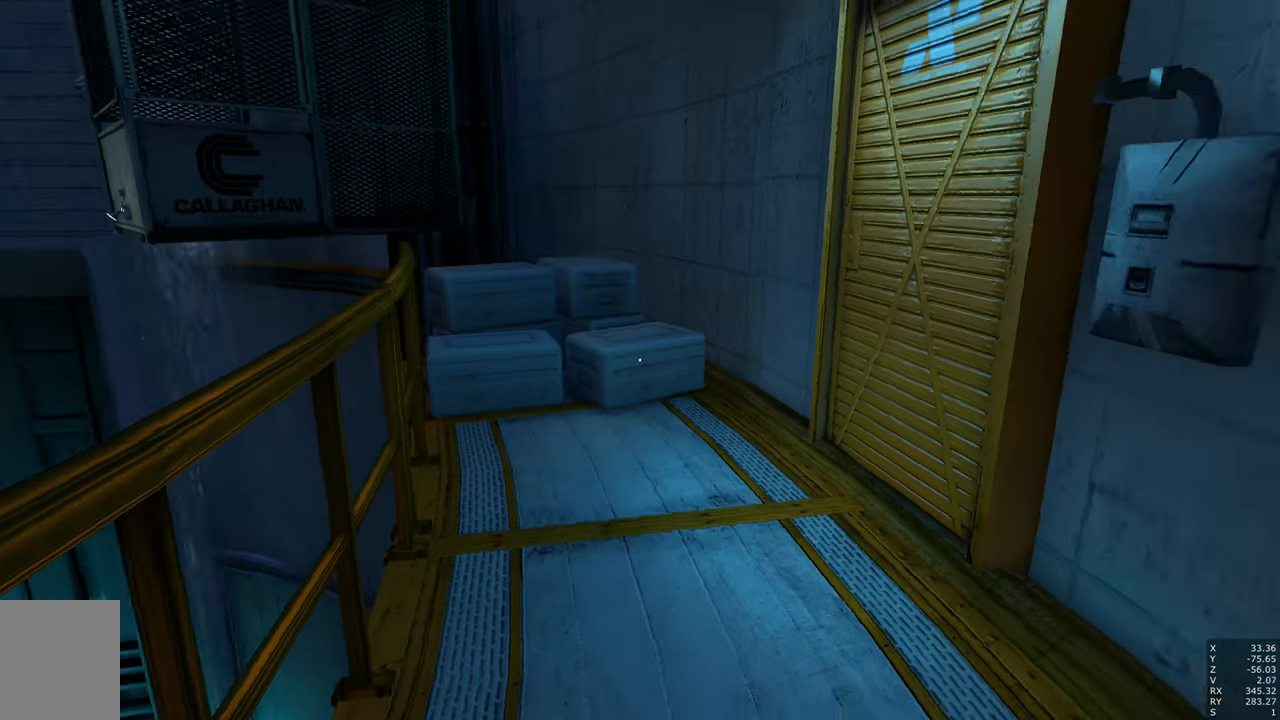
{"keys": ["w"], "mouse": [], "events": [[16, "a", "down"], [16, "w", "down"], [433, "a", "up"]]}
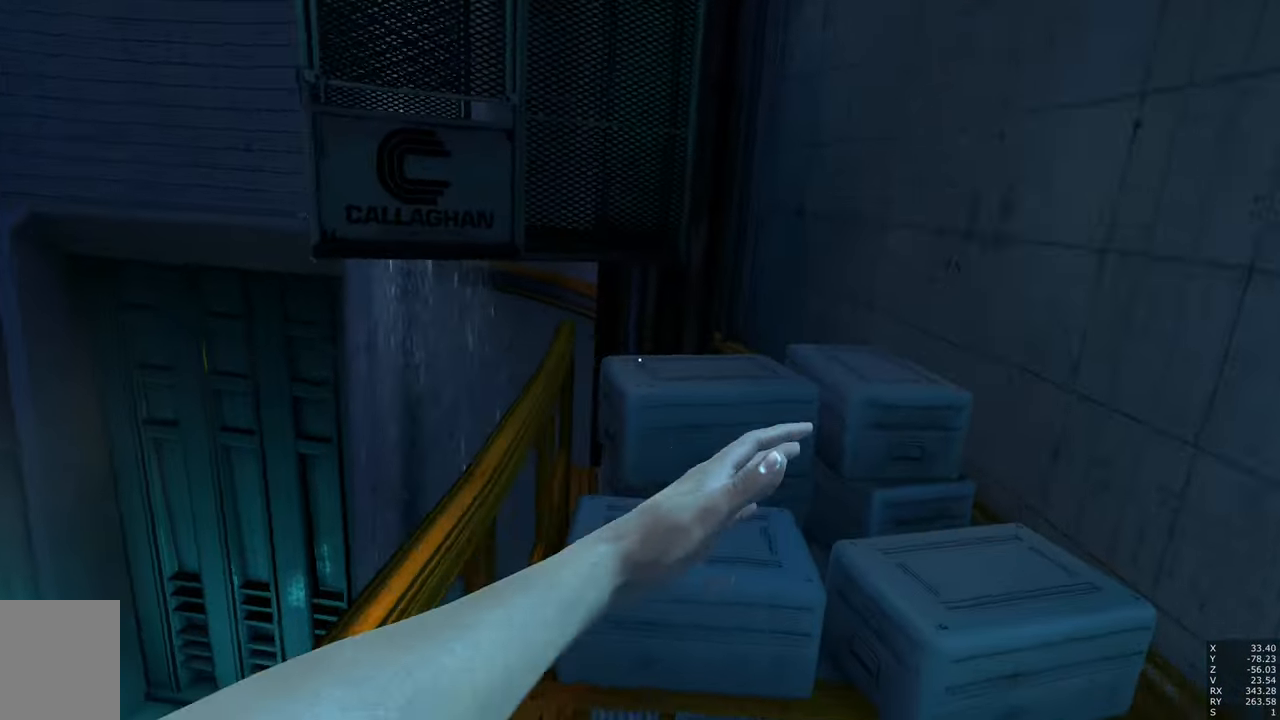
{"keys": ["w"], "mouse": [], "events": []}
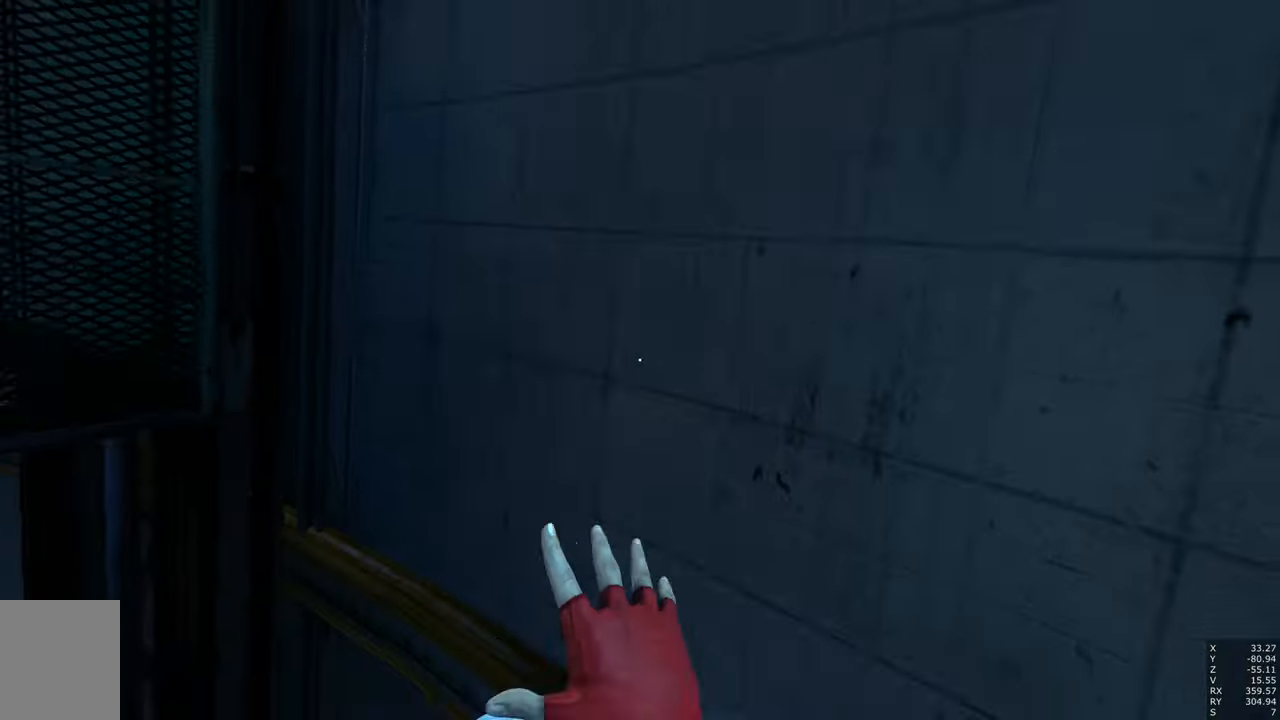
{"keys": ["w"], "mouse": [], "events": []}
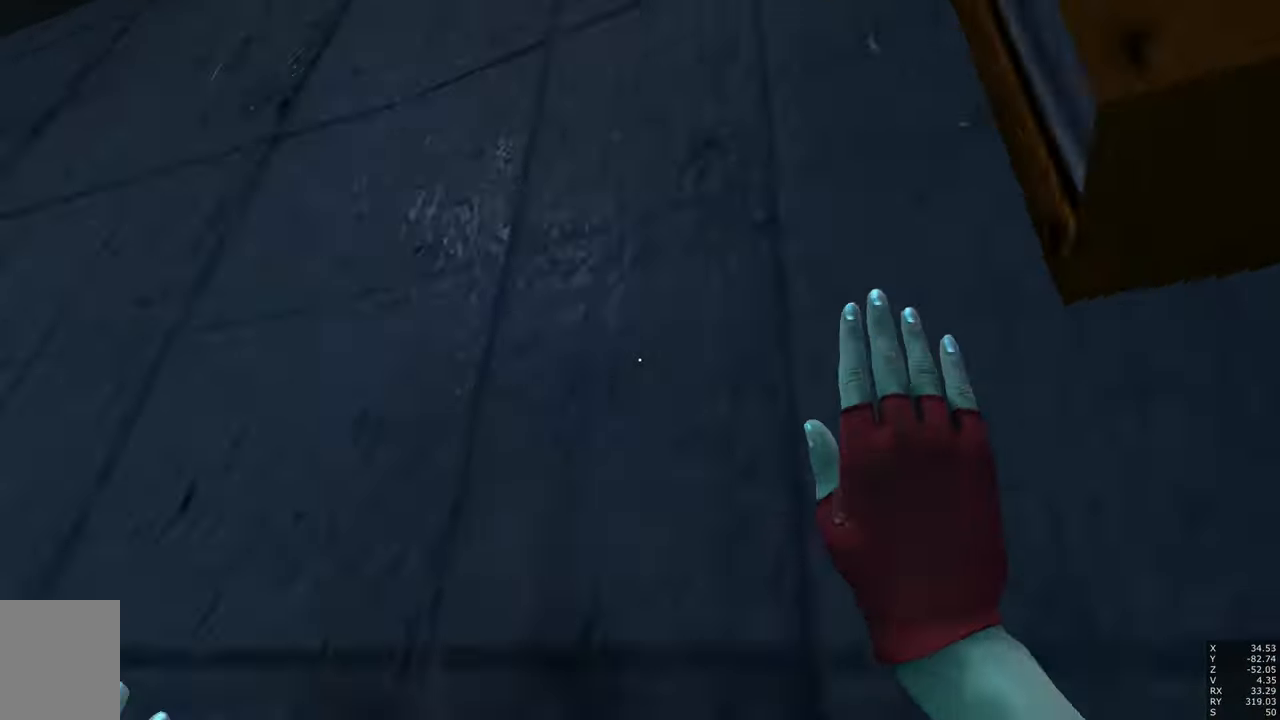
{"keys": [], "mouse": [], "events": [[16, "q", "down"], [100, "q", "up"], [483, "w", "up"]]}
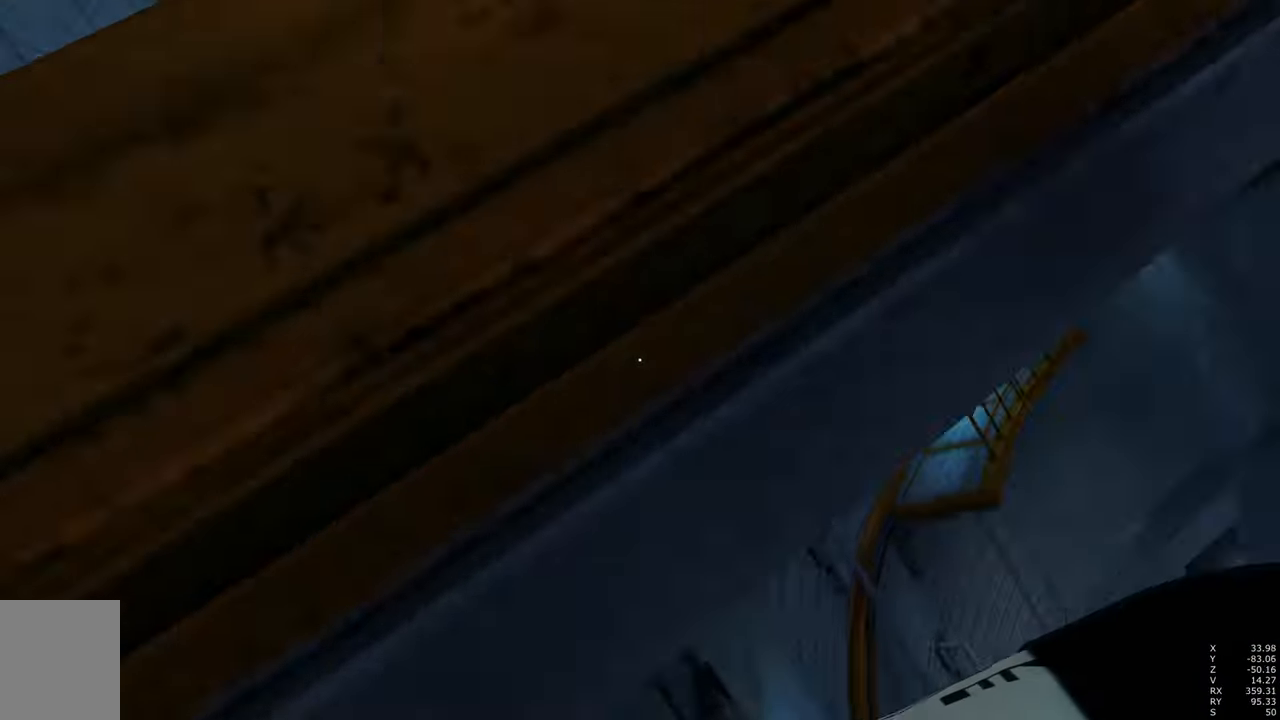
{"keys": ["w"], "mouse": [], "events": [[316, "w", "down"]]}
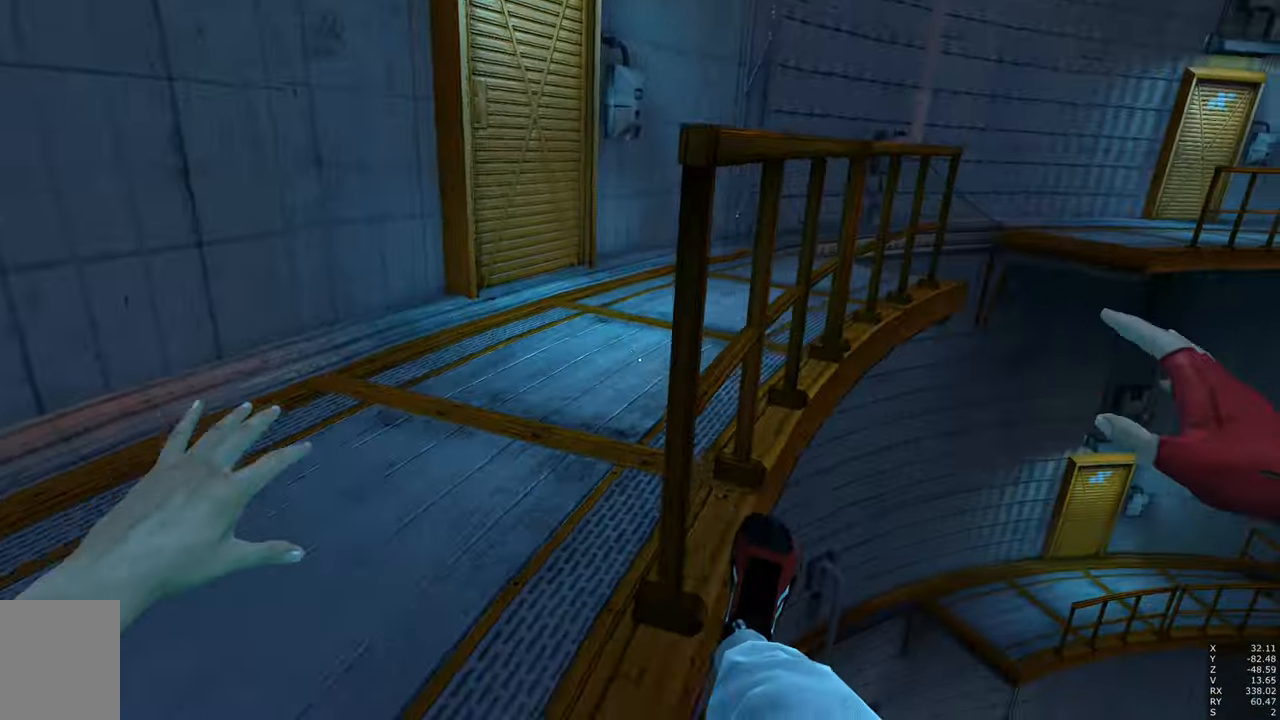
{"keys": [], "mouse": [], "events": [[233, "w", "up"]]}
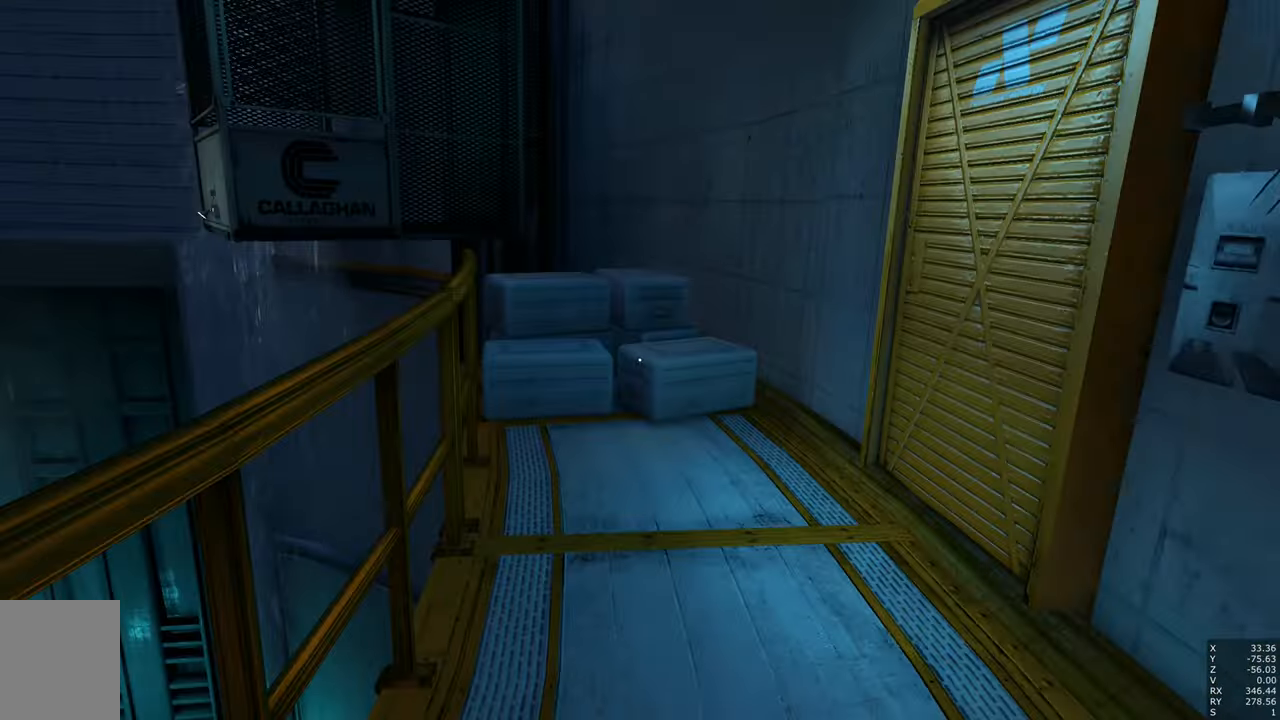
{"keys": ["w"], "mouse": [], "events": [[50, "a", "down"], [50, "w", "down"], [383, "a", "up"]]}
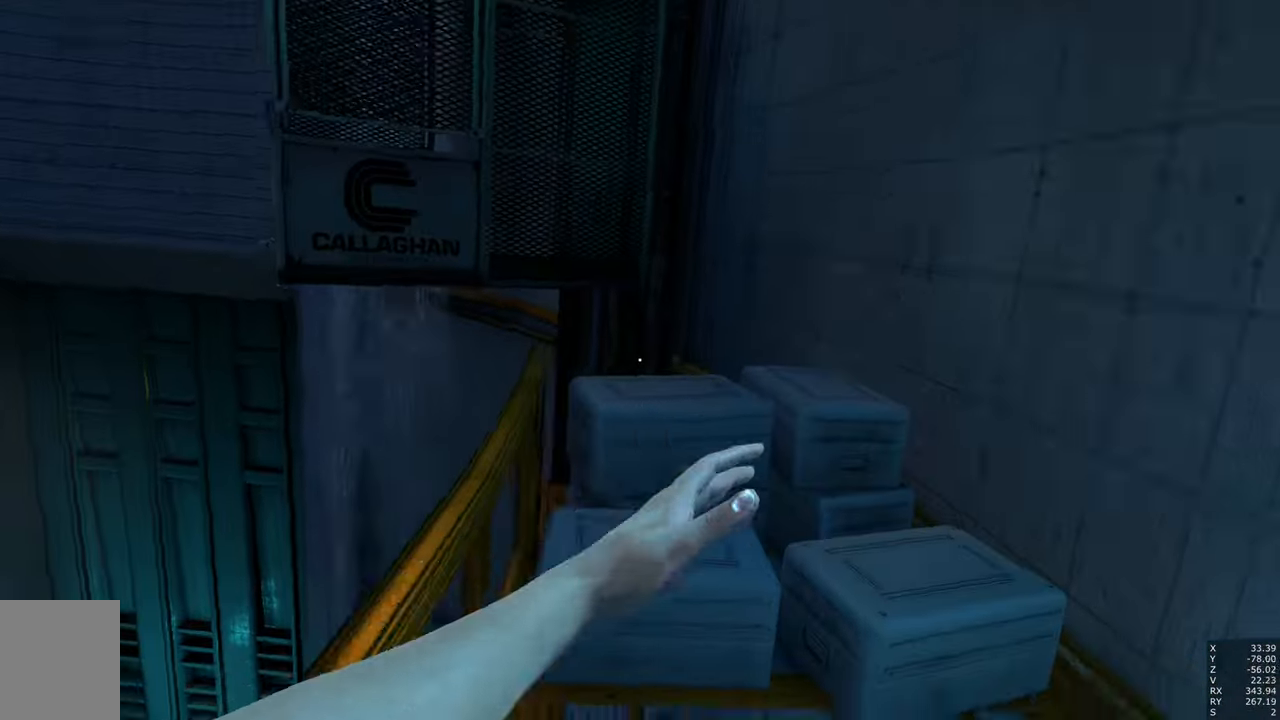
{"keys": ["w"], "mouse": [], "events": []}
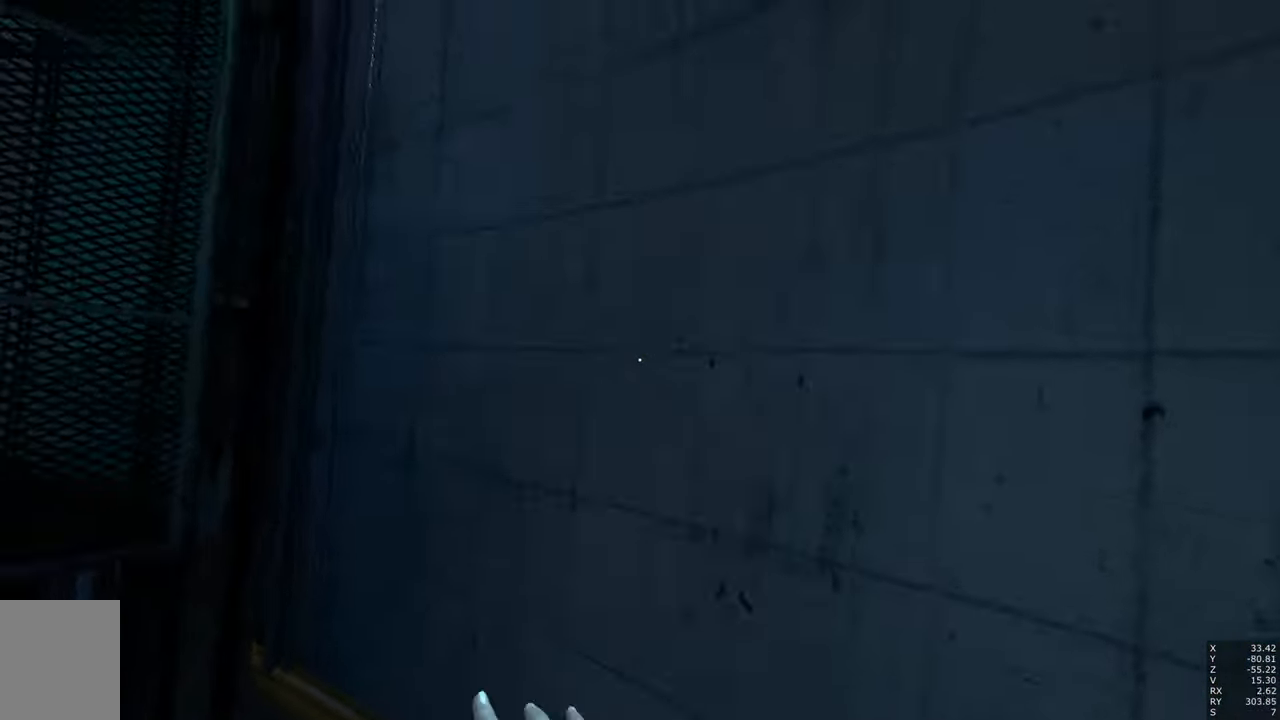
{"keys": ["q", "w"], "mouse": [], "events": [[450, "q", "down"]]}
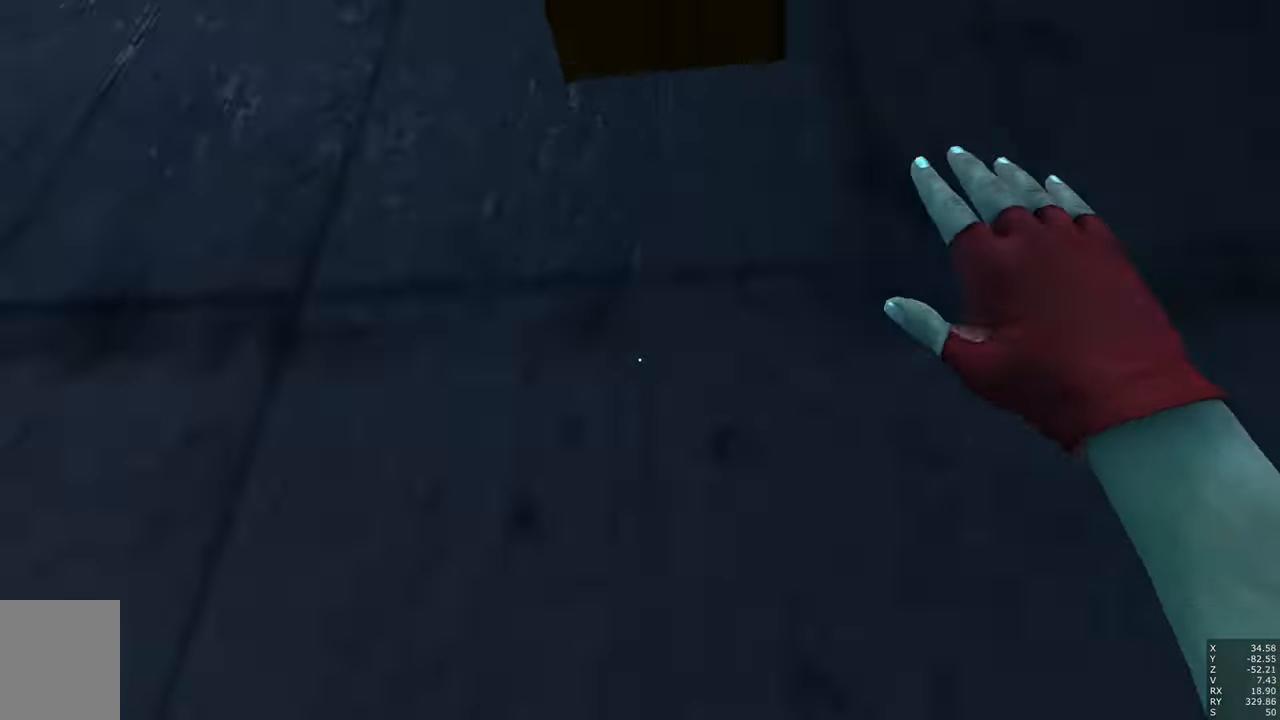
{"keys": [], "mouse": [], "events": [[100, "q", "up"], [433, "w", "up"]]}
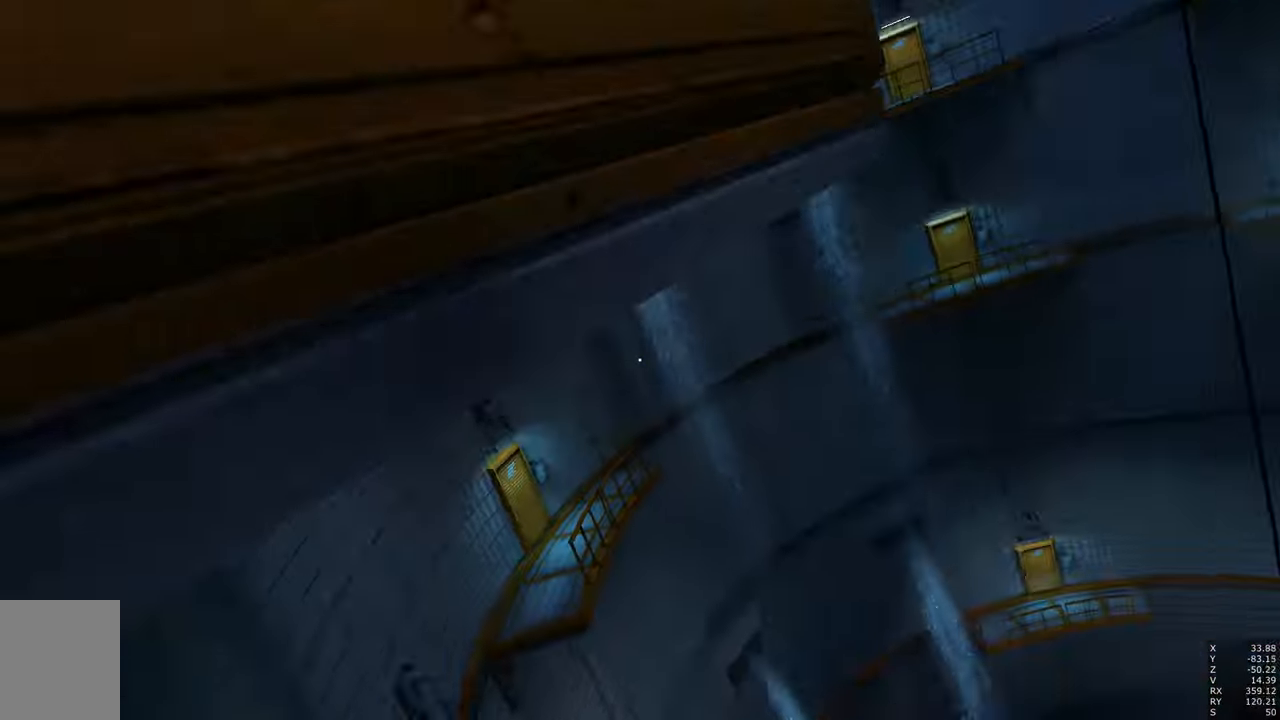
{"keys": ["w"], "mouse": [], "events": [[250, "w", "down"]]}
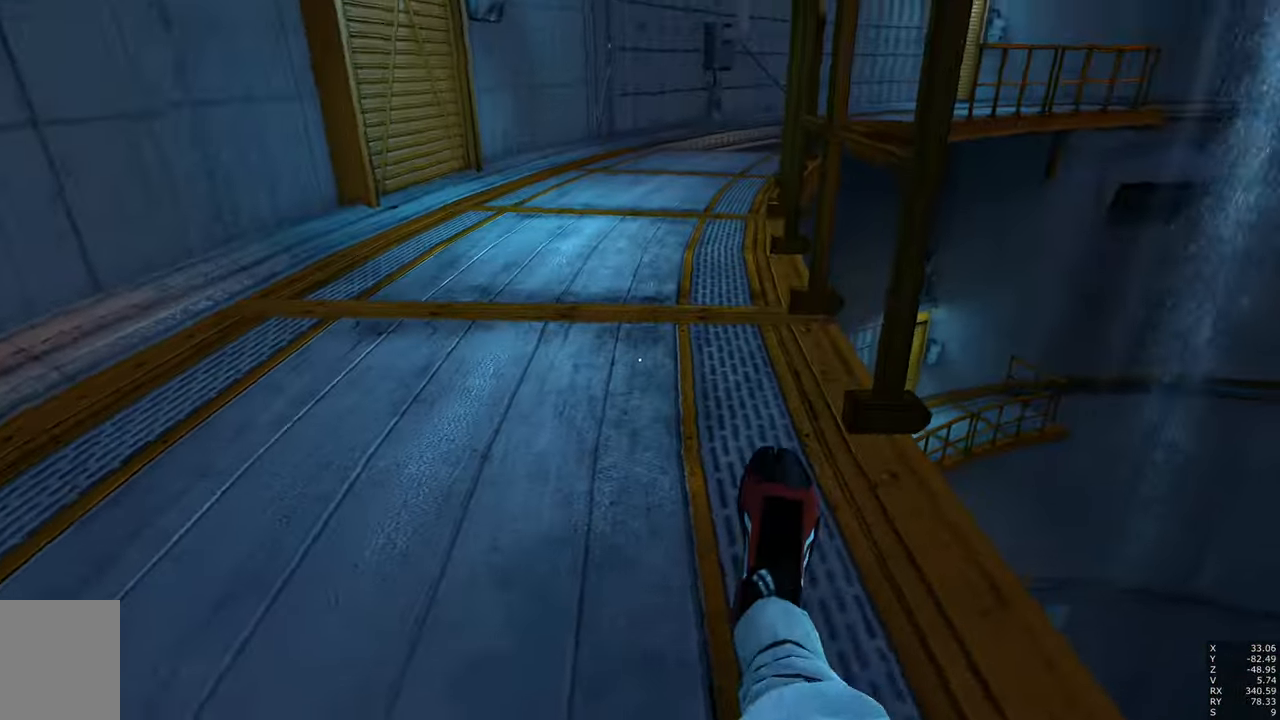
{"keys": [], "mouse": [], "events": [[367, "w", "up"]]}
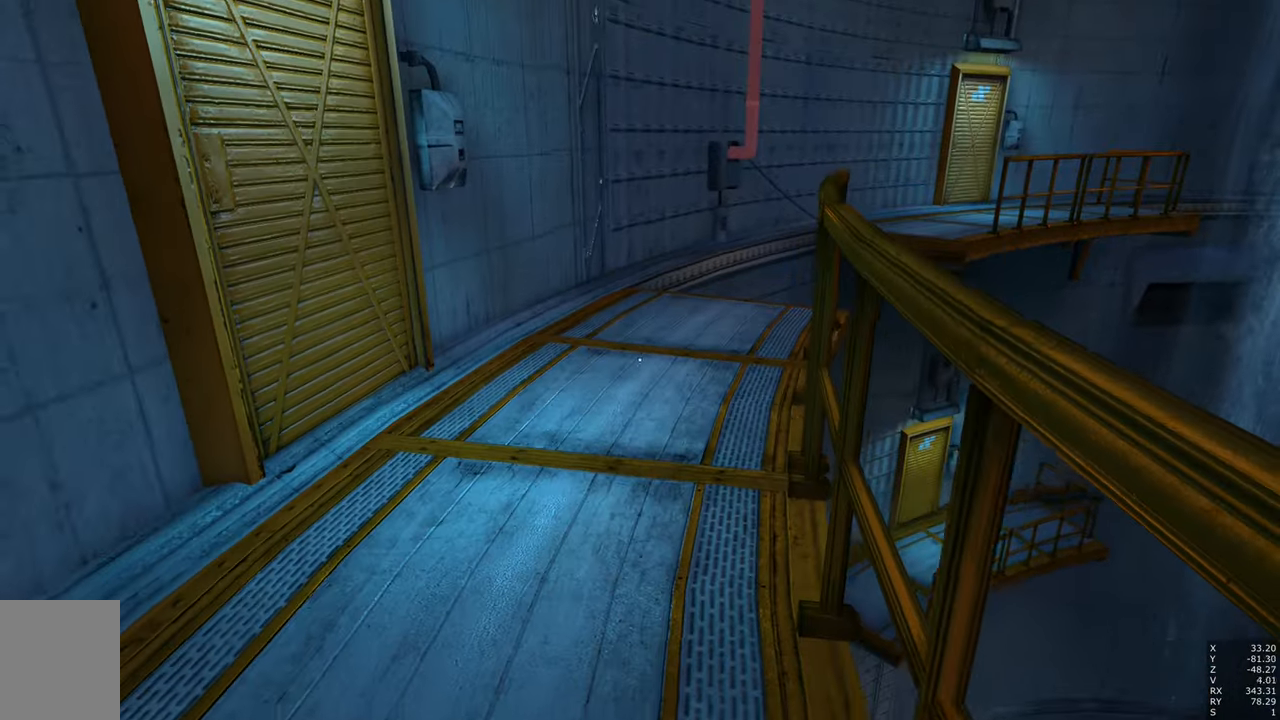
{"keys": [], "mouse": [], "events": []}
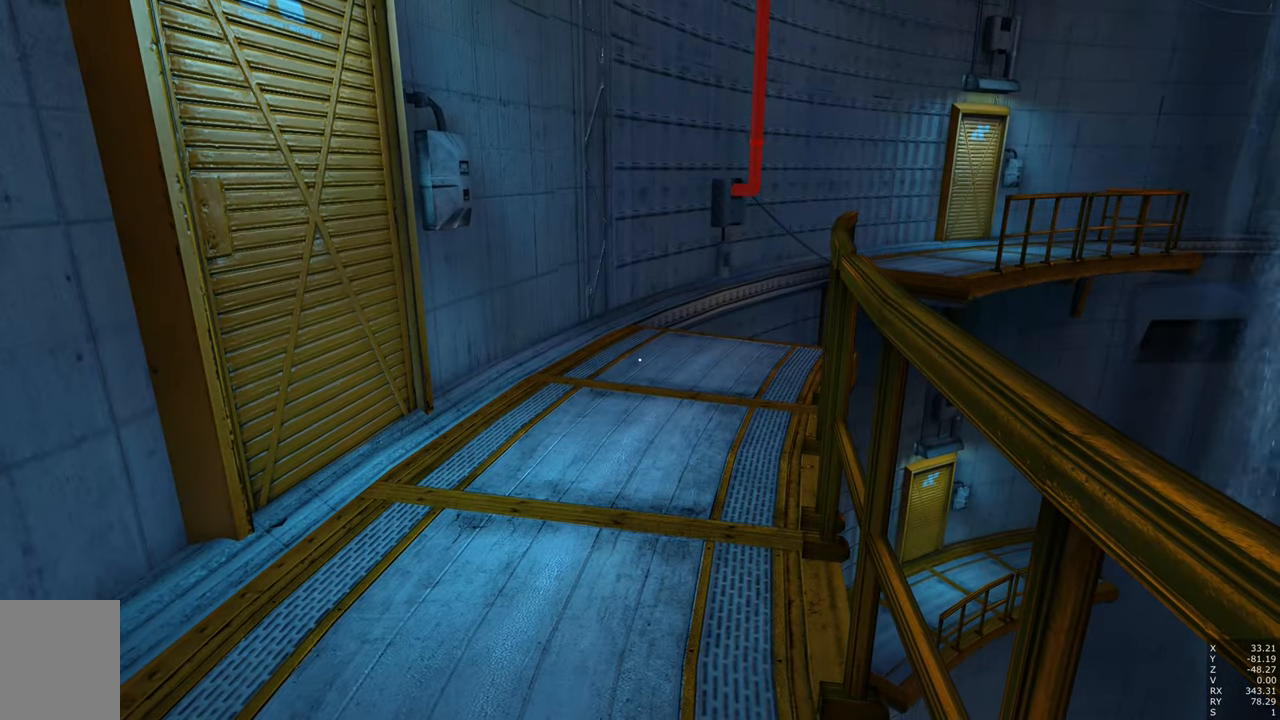
{"keys": [], "mouse": [], "events": []}
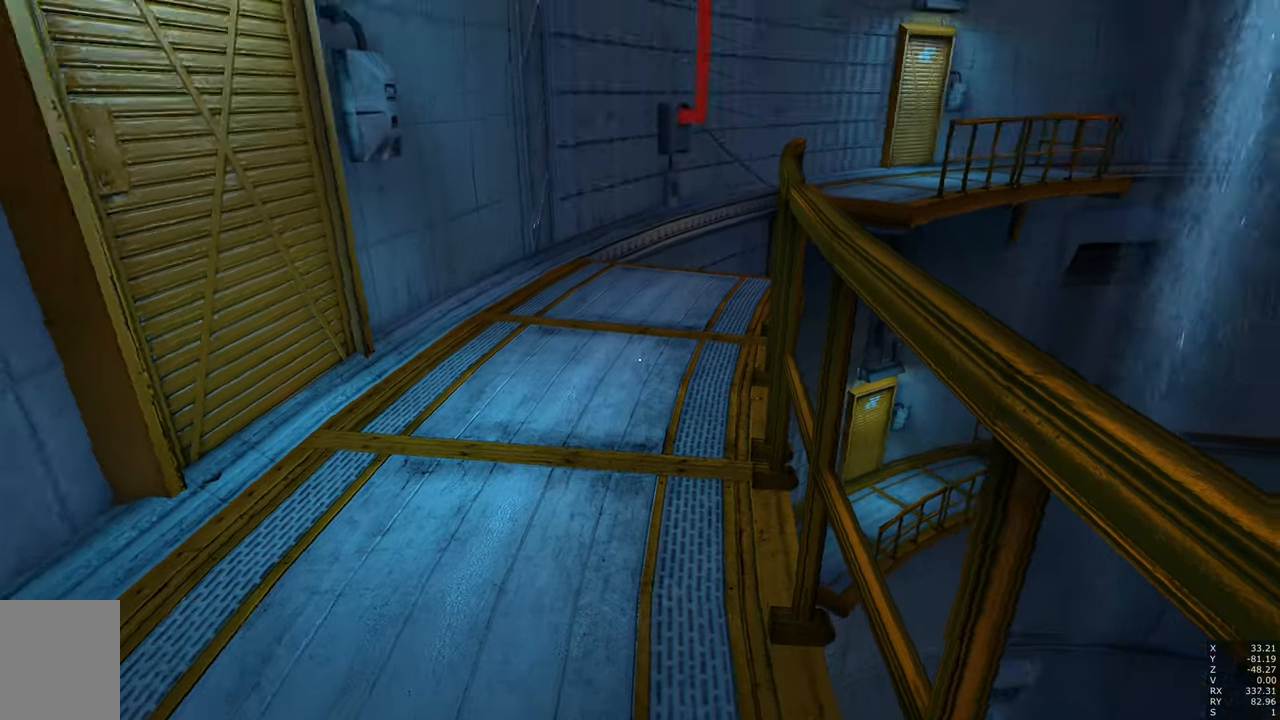
{"keys": [], "mouse": [], "events": []}
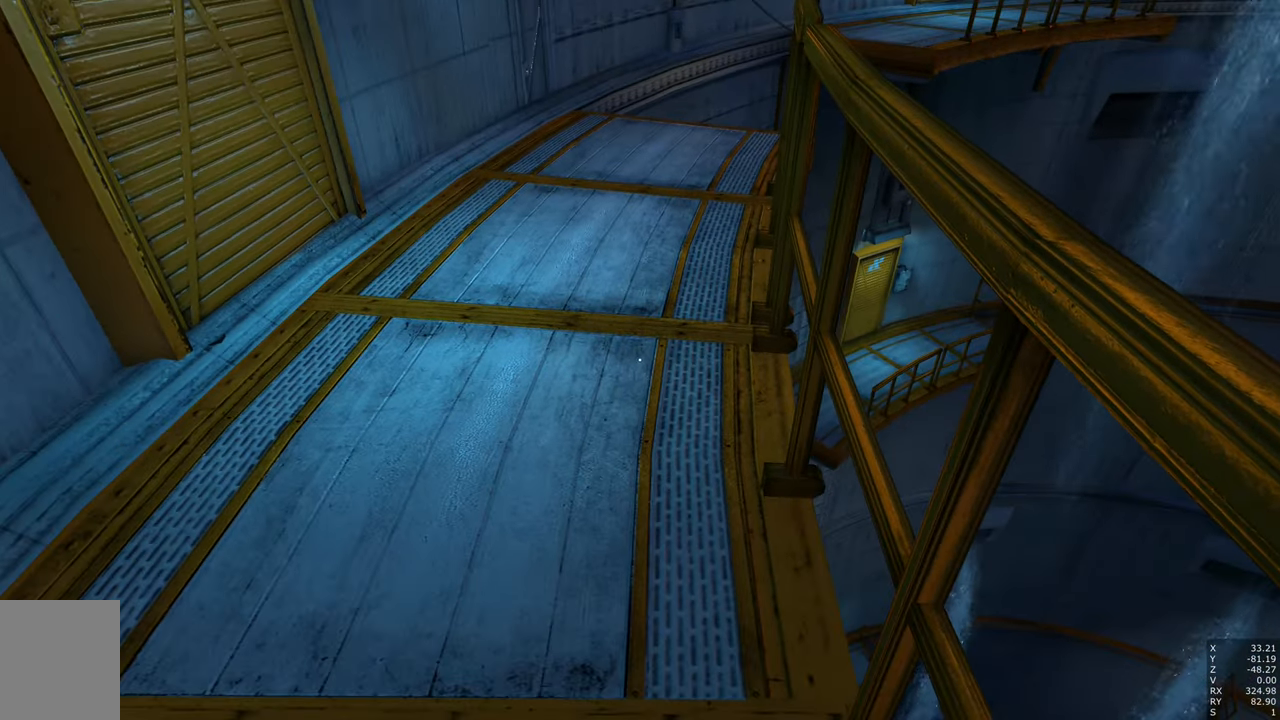
{"keys": [], "mouse": [], "events": []}
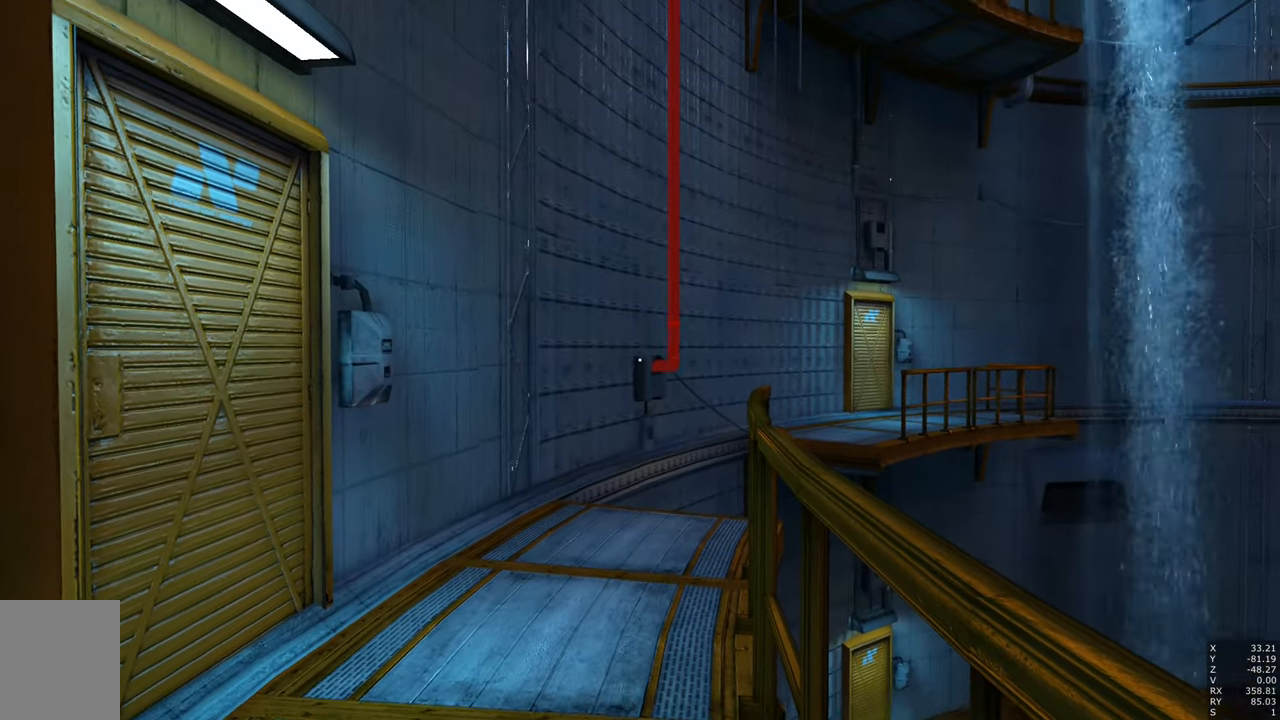
{"keys": [], "mouse": [], "events": [[200, "mouse_right", "down"], [433, "mouse_right", "up"]]}
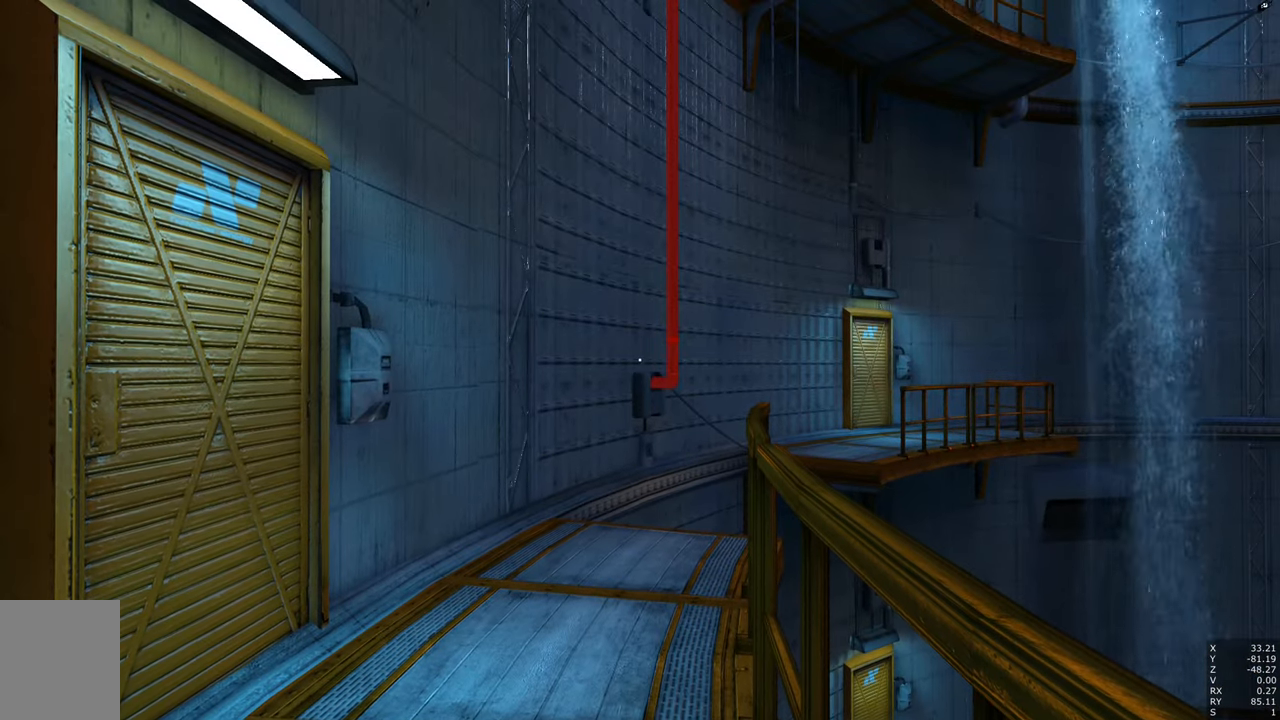
{"keys": [], "mouse": [], "events": []}